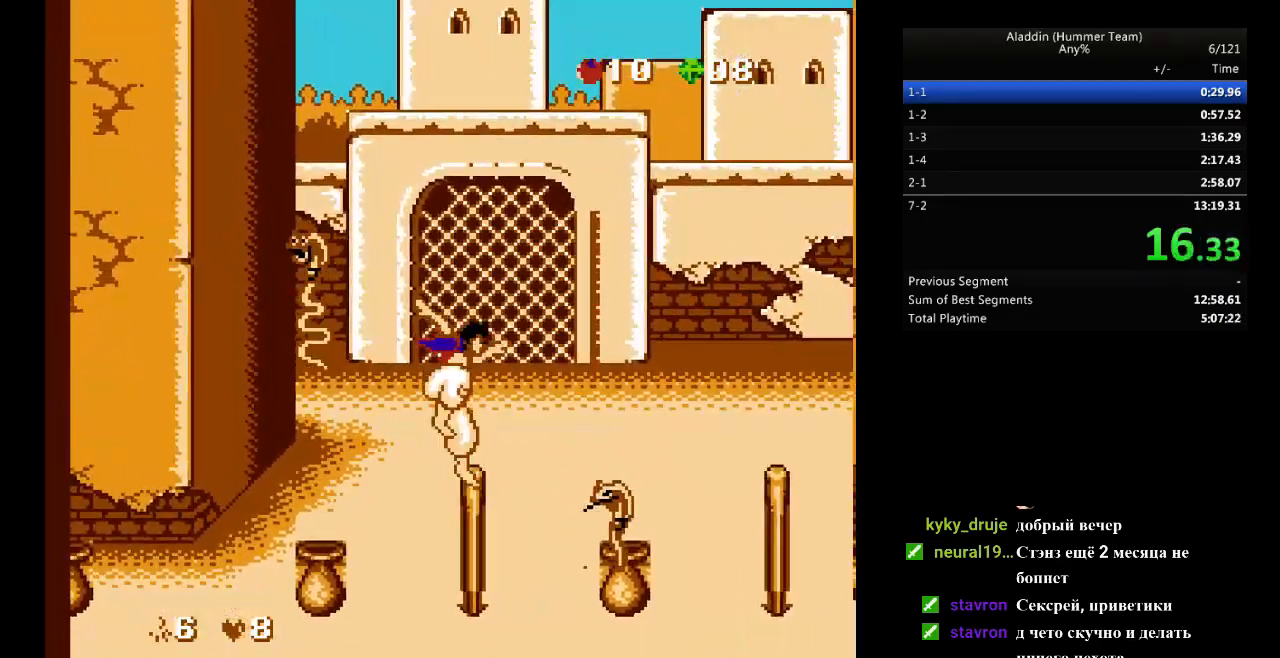
Gameplay with a controller (Nintendo layout); each line is a JSON object with the inputs held at the frame after it. "events" lists button and stick changes between this image and that frame as [ms after this image, input, new state], when the widget could be followed in between. Not read: L3 R3.
{"buttons": ["B", "DPAD_RIGHT"], "events": []}
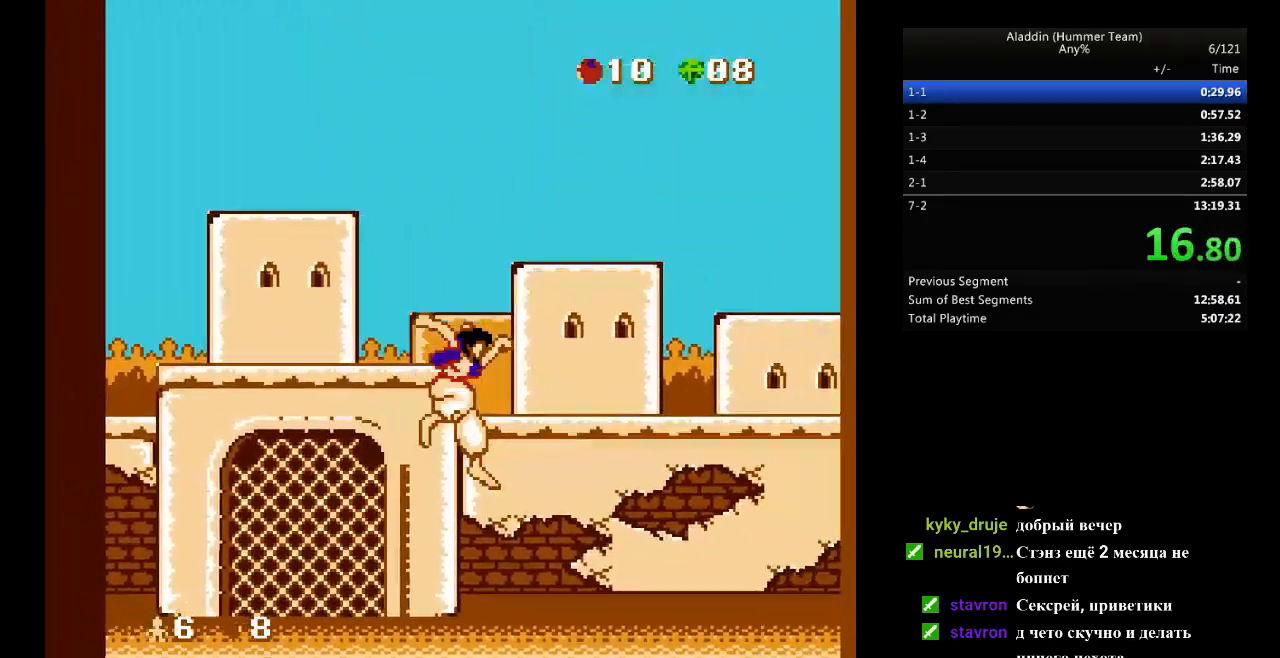
{"buttons": ["B", "DPAD_RIGHT"], "events": []}
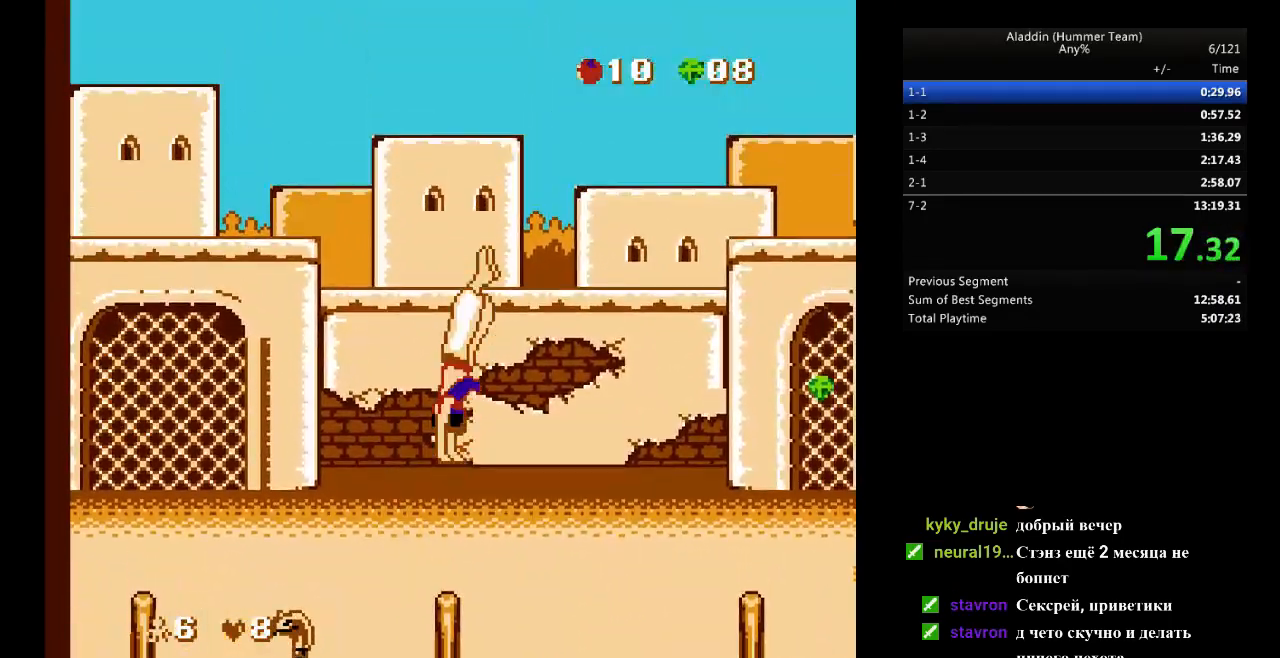
{"buttons": ["B", "DPAD_RIGHT"], "events": []}
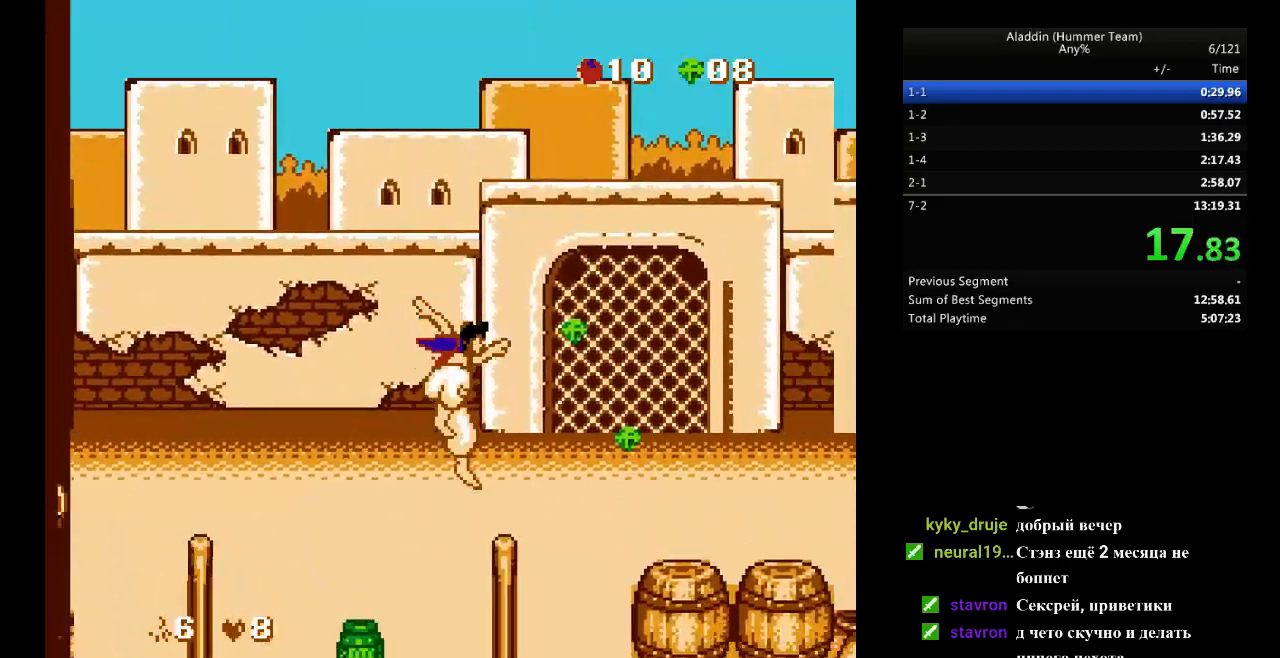
{"buttons": ["B", "DPAD_RIGHT"], "events": []}
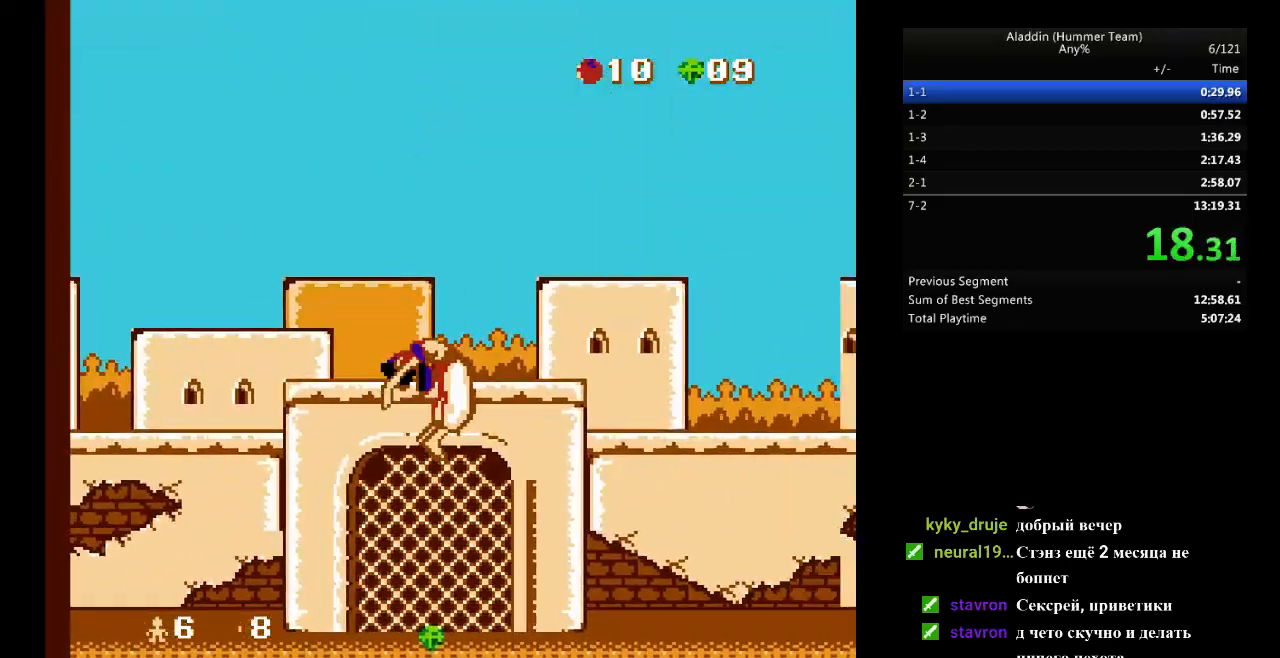
{"buttons": ["B", "DPAD_RIGHT"], "events": []}
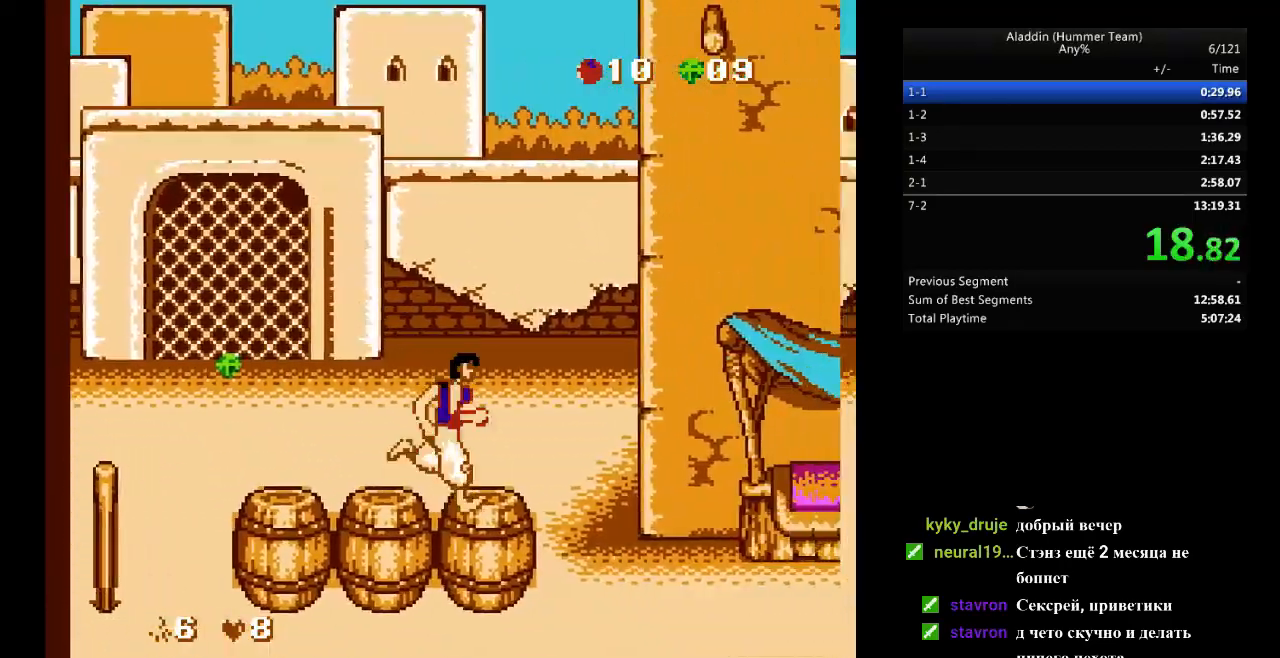
{"buttons": ["B", "DPAD_RIGHT"], "events": []}
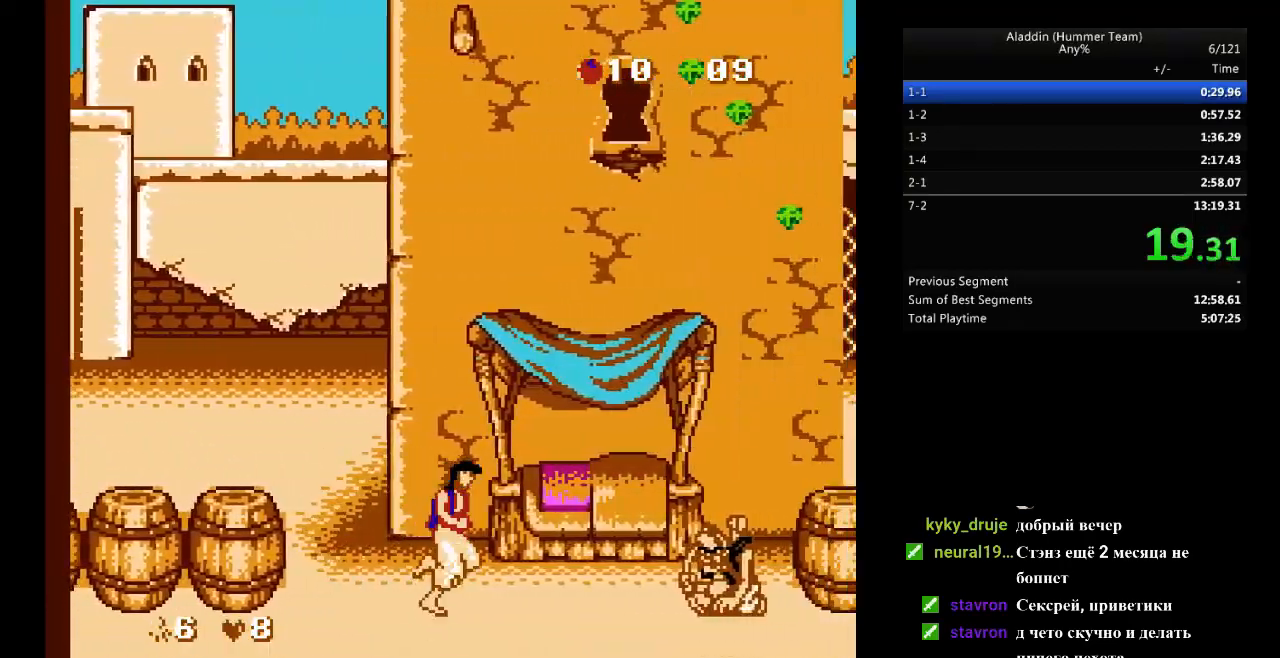
{"buttons": ["B", "DPAD_RIGHT"], "events": [[33, "B", "up"], [267, "B", "down"]]}
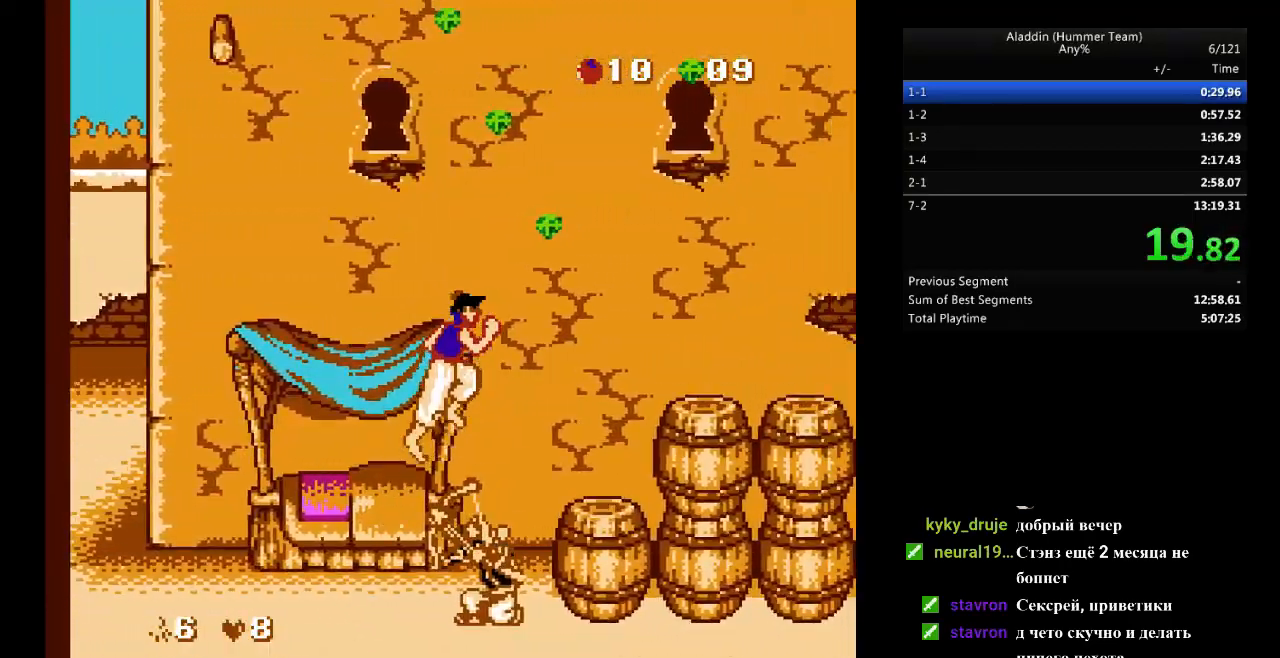
{"buttons": ["DPAD_RIGHT"], "events": [[183, "B", "up"], [383, "B", "down"], [500, "B", "up"]]}
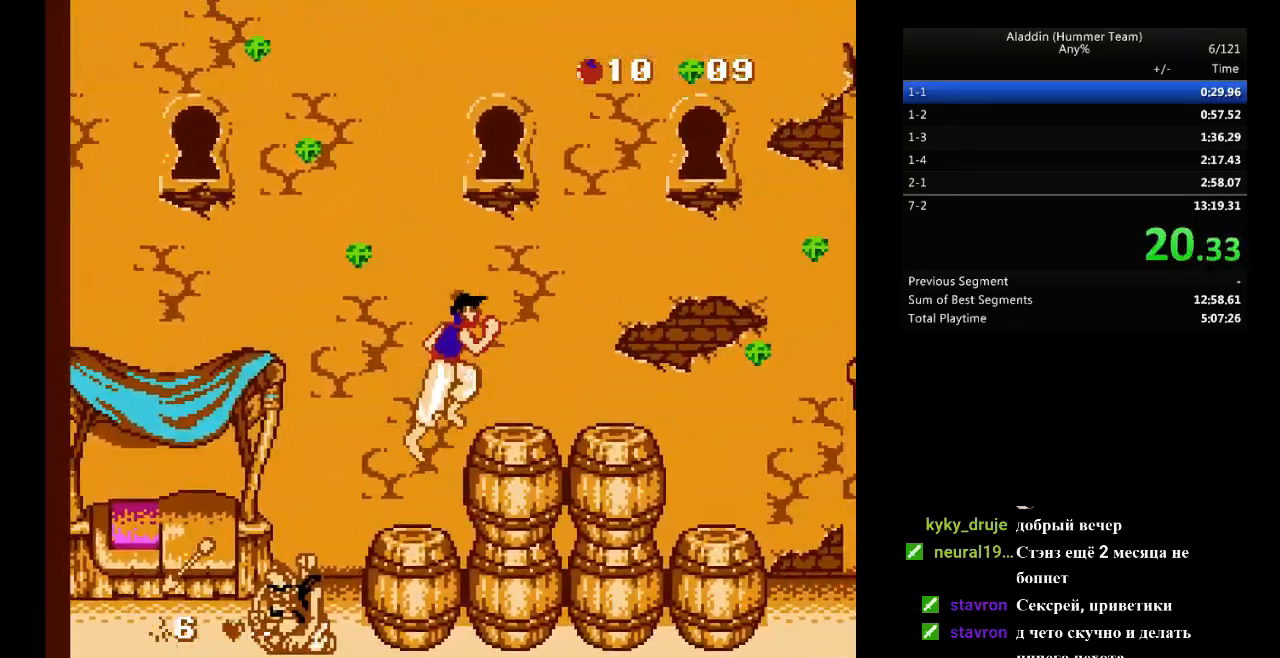
{"buttons": ["B", "DPAD_RIGHT"], "events": [[450, "B", "down"]]}
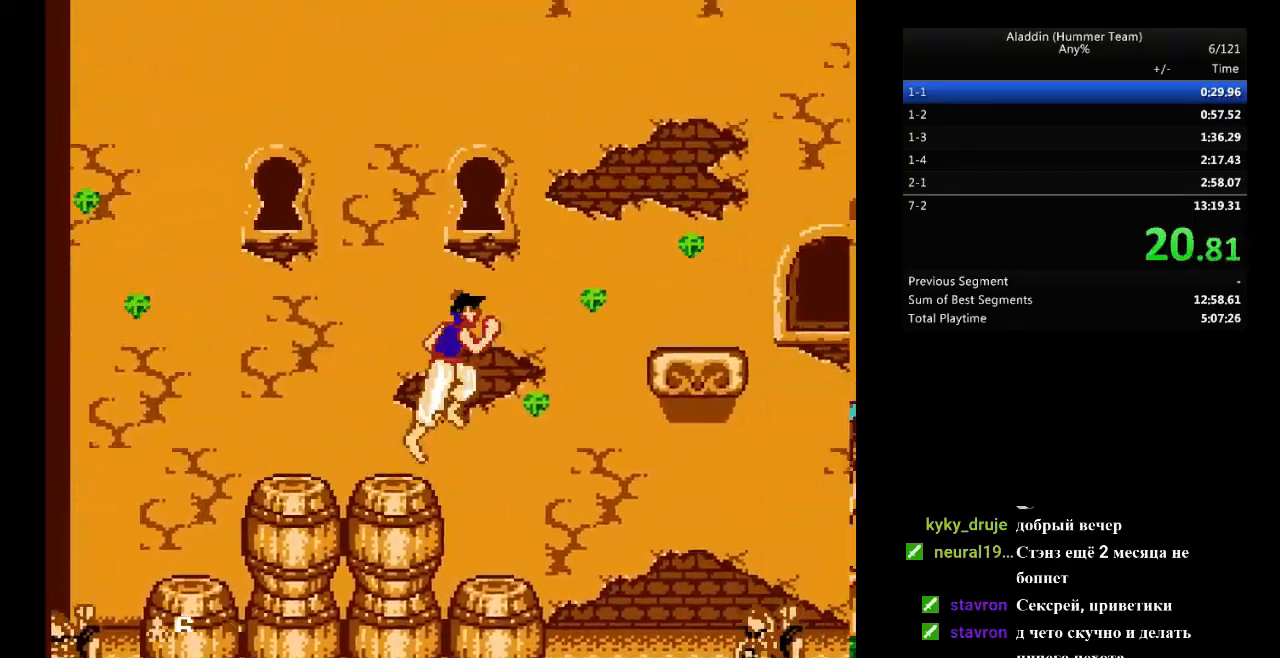
{"buttons": ["B", "DPAD_RIGHT"], "events": []}
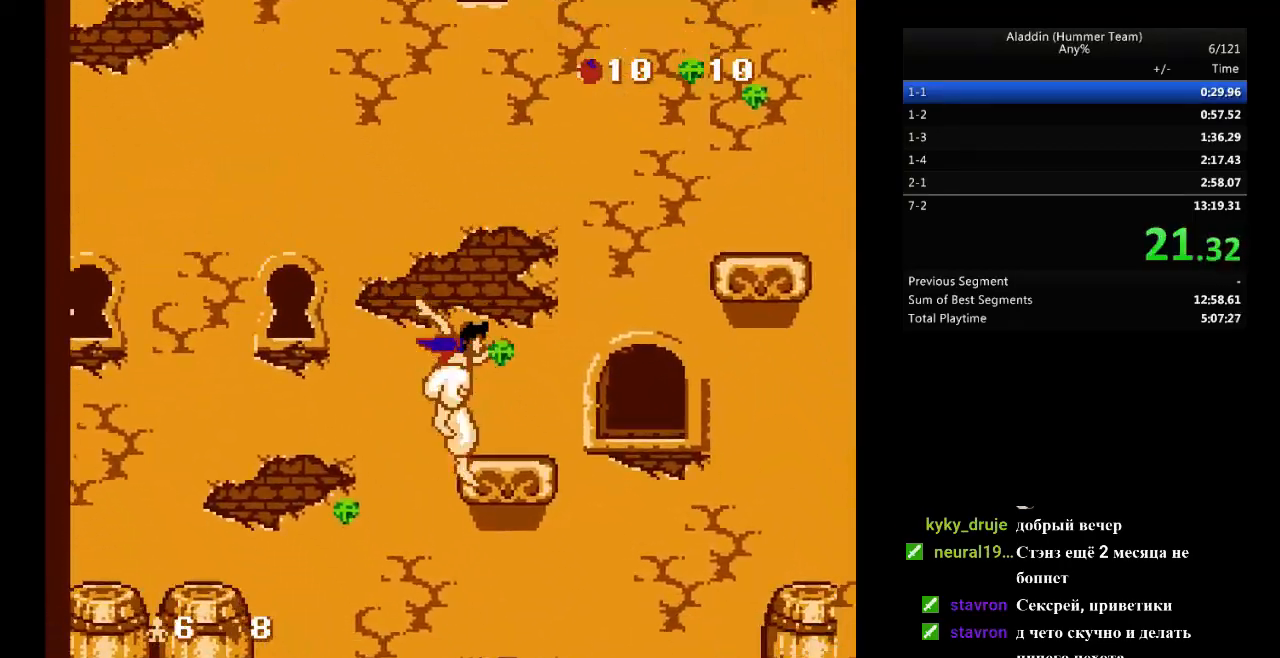
{"buttons": ["DPAD_RIGHT"], "events": [[33, "B", "up"], [133, "DPAD_UP", "down"], [150, "DPAD_RIGHT", "up"], [167, "DPAD_RIGHT", "down"], [250, "DPAD_UP", "up"]]}
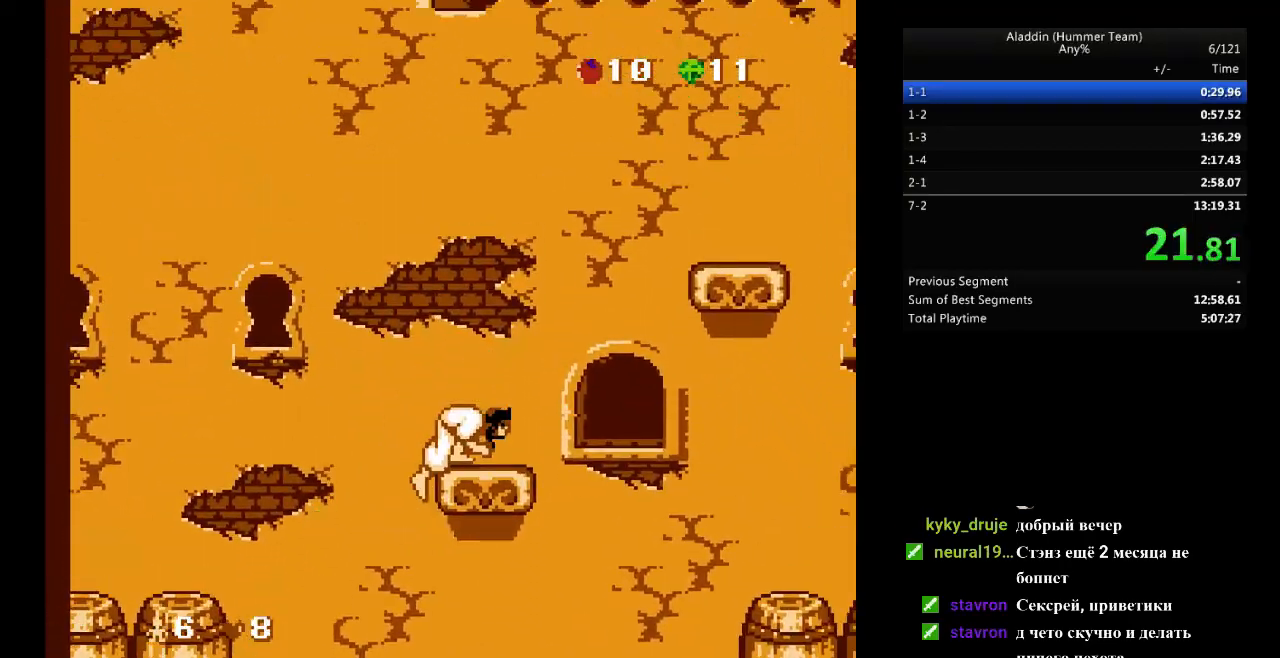
{"buttons": ["B", "DPAD_RIGHT"], "events": [[450, "B", "down"]]}
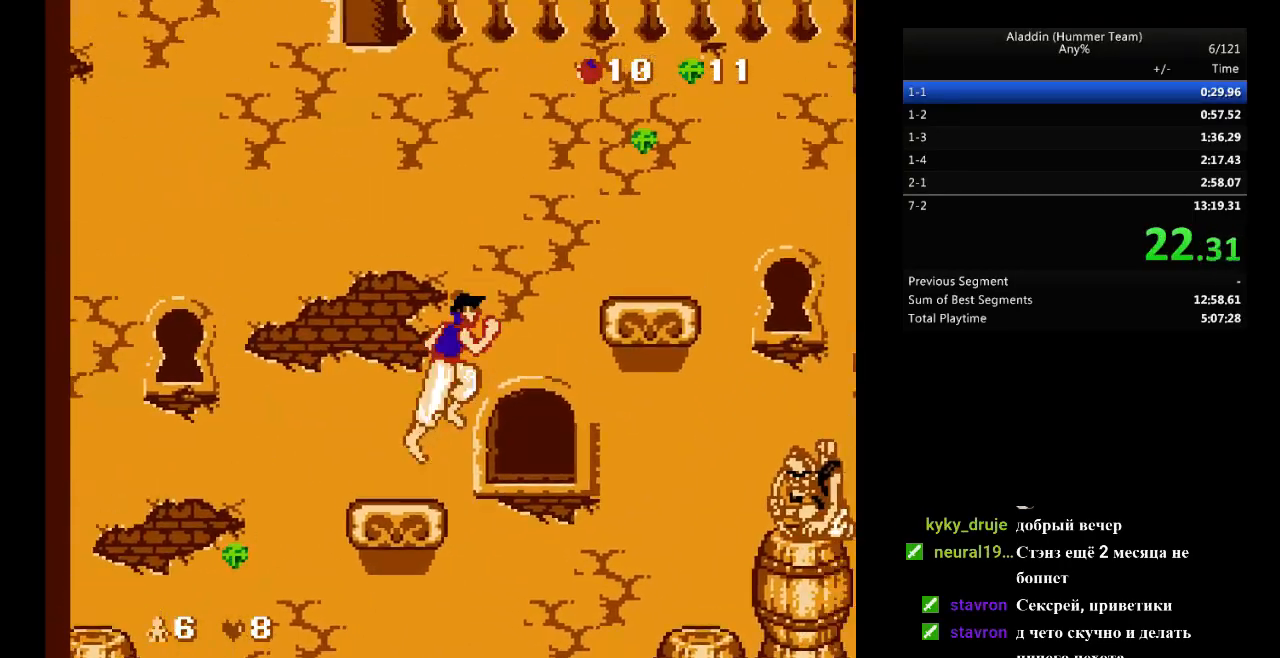
{"buttons": ["DPAD_RIGHT"], "events": [[333, "B", "up"]]}
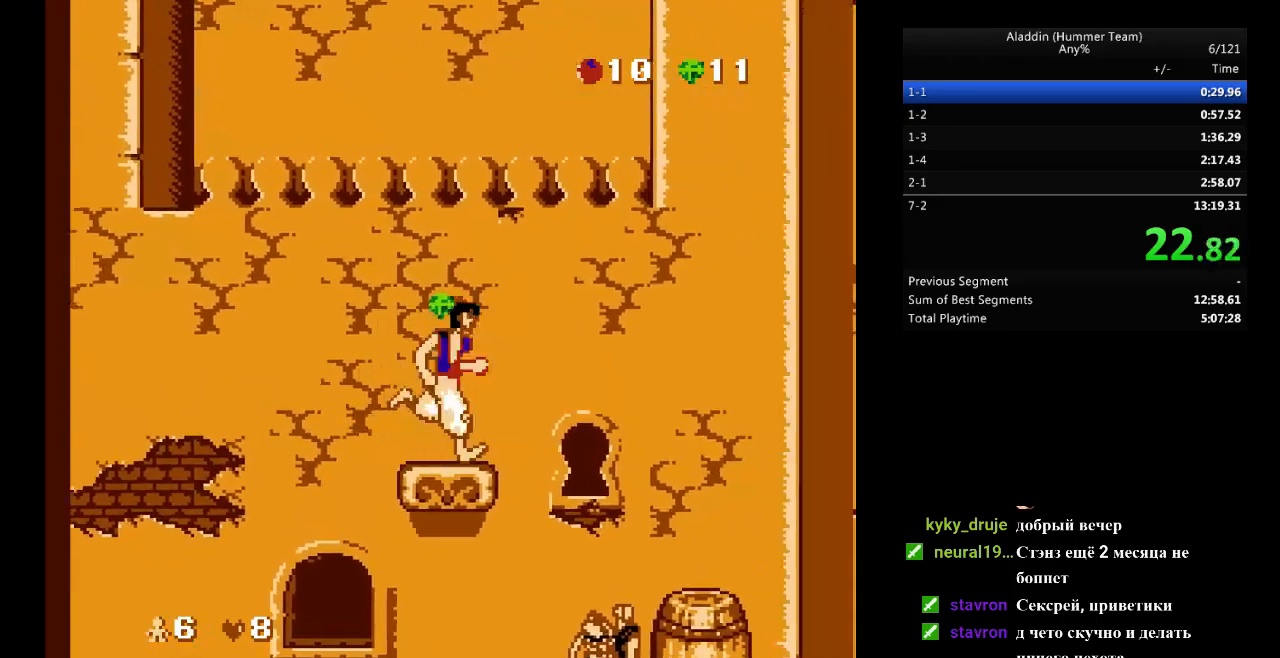
{"buttons": ["DPAD_RIGHT"], "events": [[50, "B", "down"], [283, "B", "up"]]}
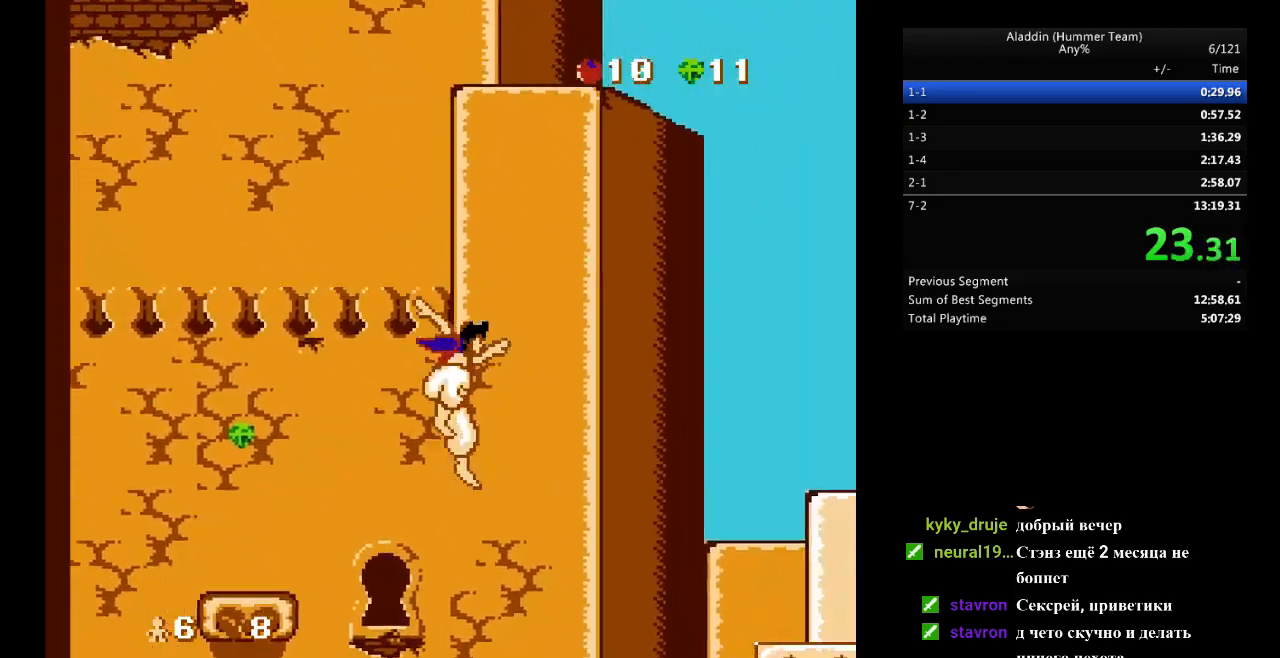
{"buttons": ["DPAD_RIGHT"], "events": []}
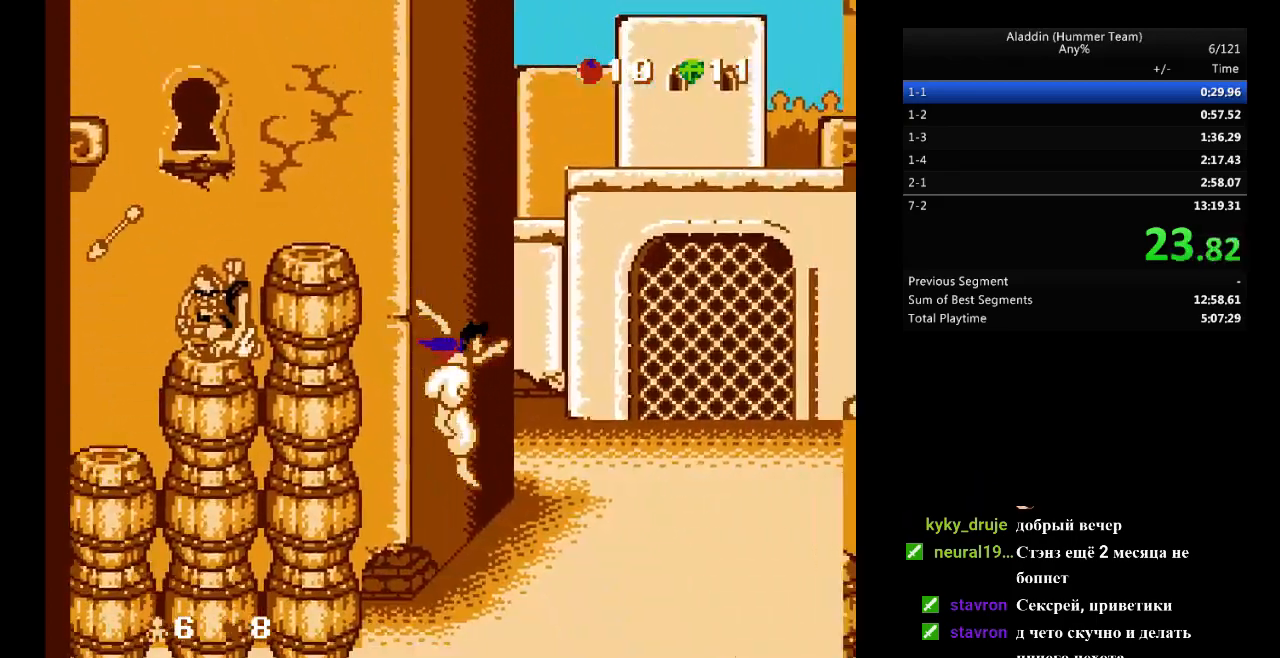
{"buttons": ["DPAD_RIGHT"], "events": []}
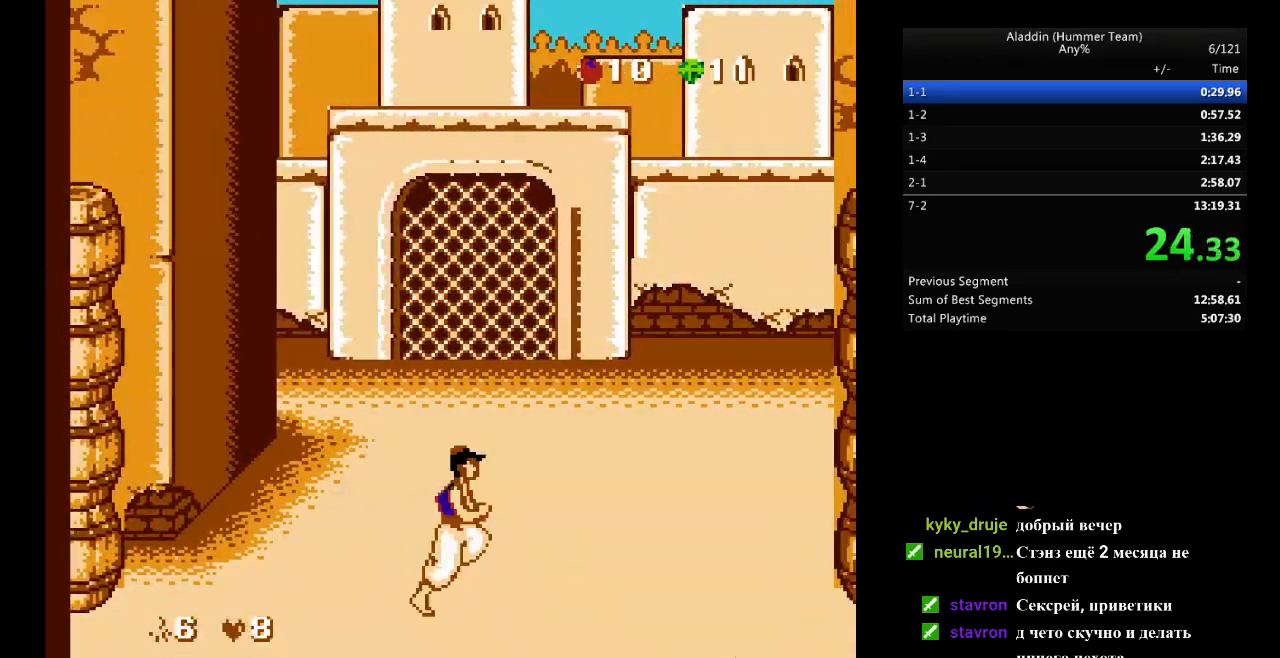
{"buttons": ["DPAD_RIGHT"], "events": []}
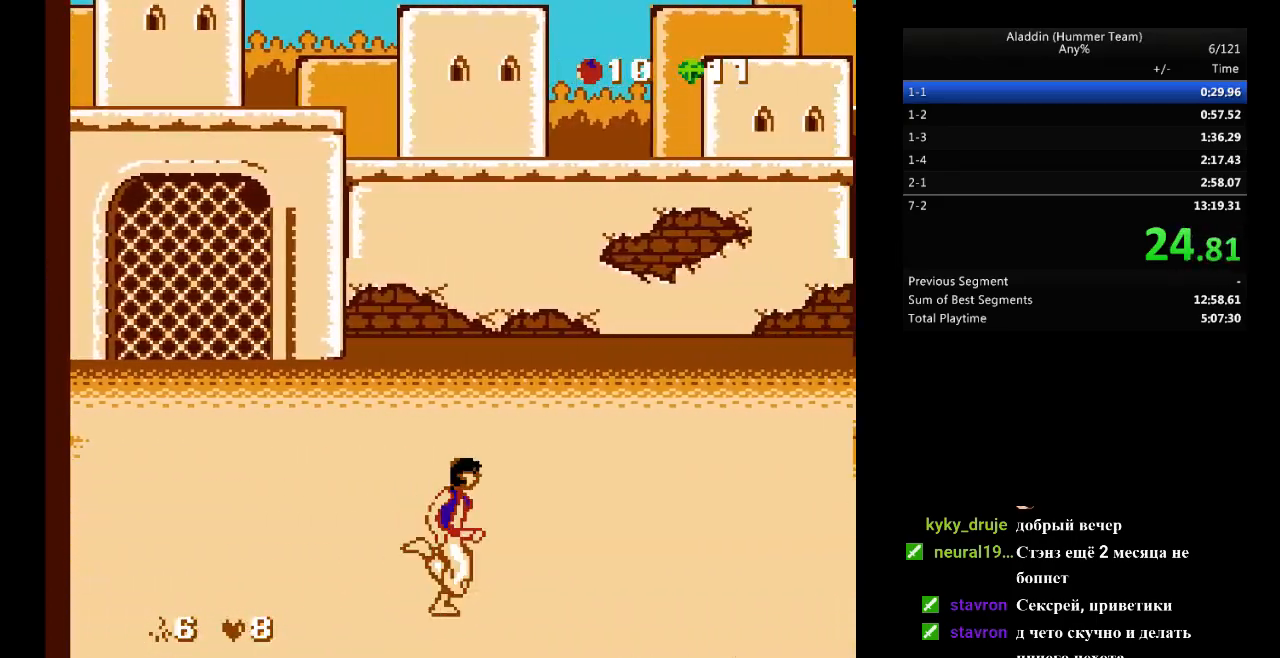
{"buttons": ["DPAD_RIGHT"], "events": []}
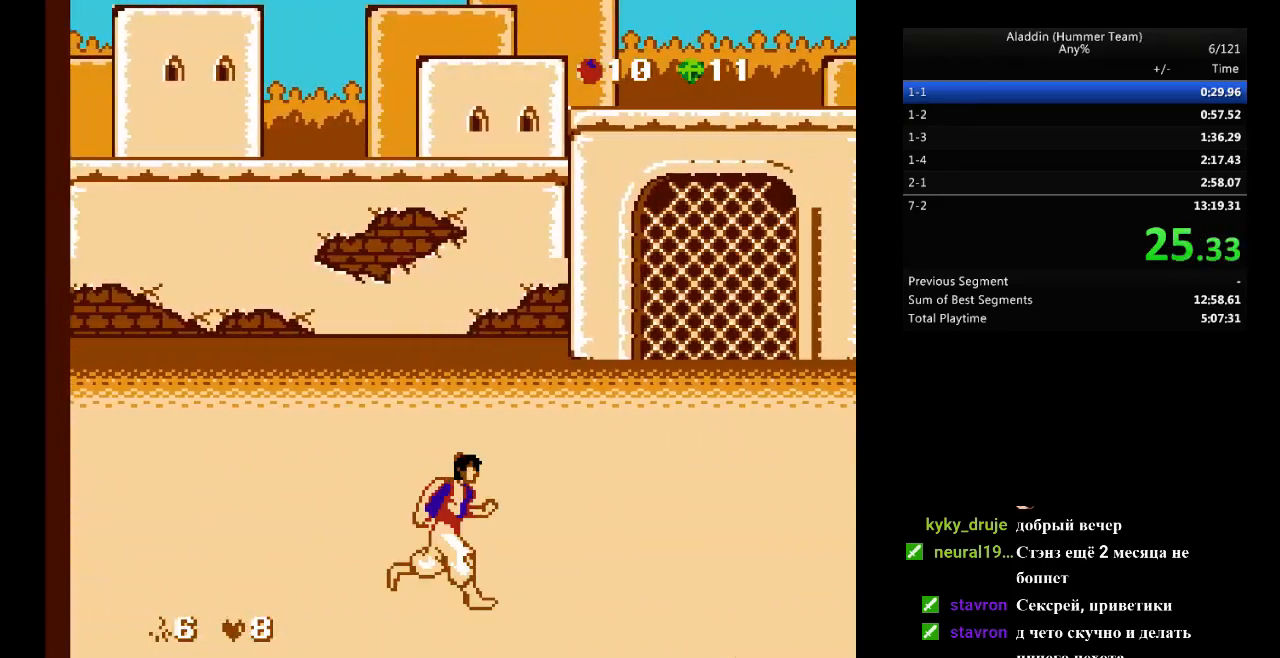
{"buttons": ["DPAD_RIGHT"], "events": []}
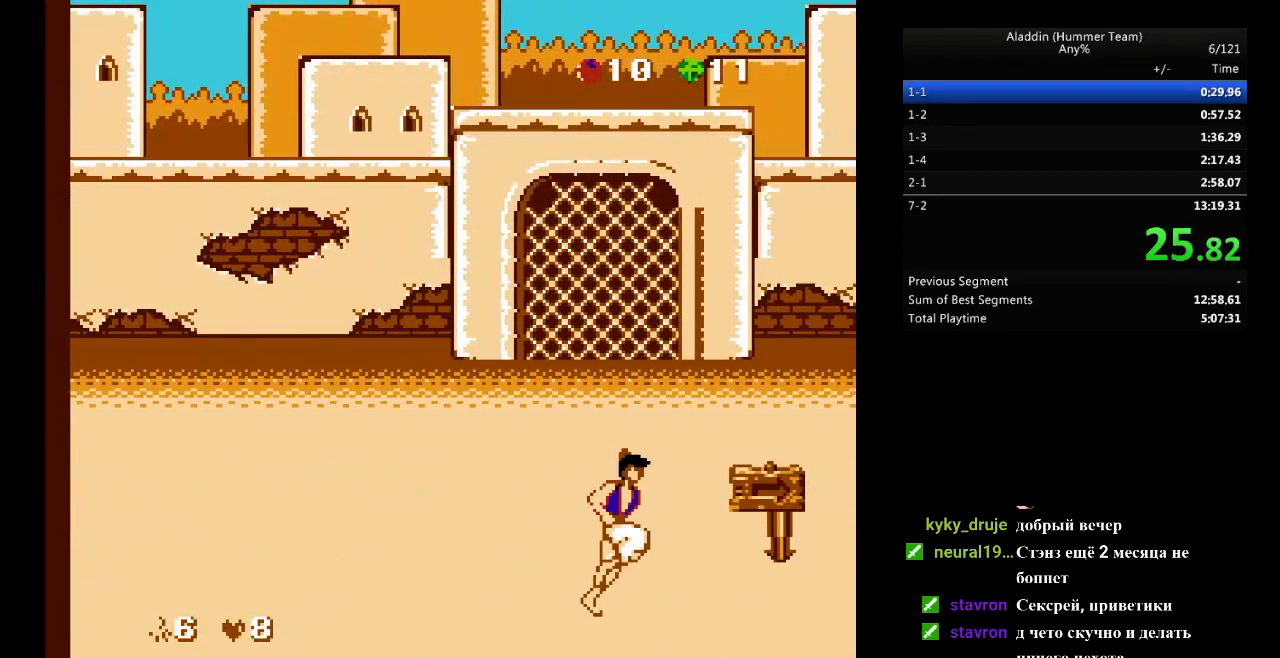
{"buttons": ["DPAD_RIGHT"], "events": []}
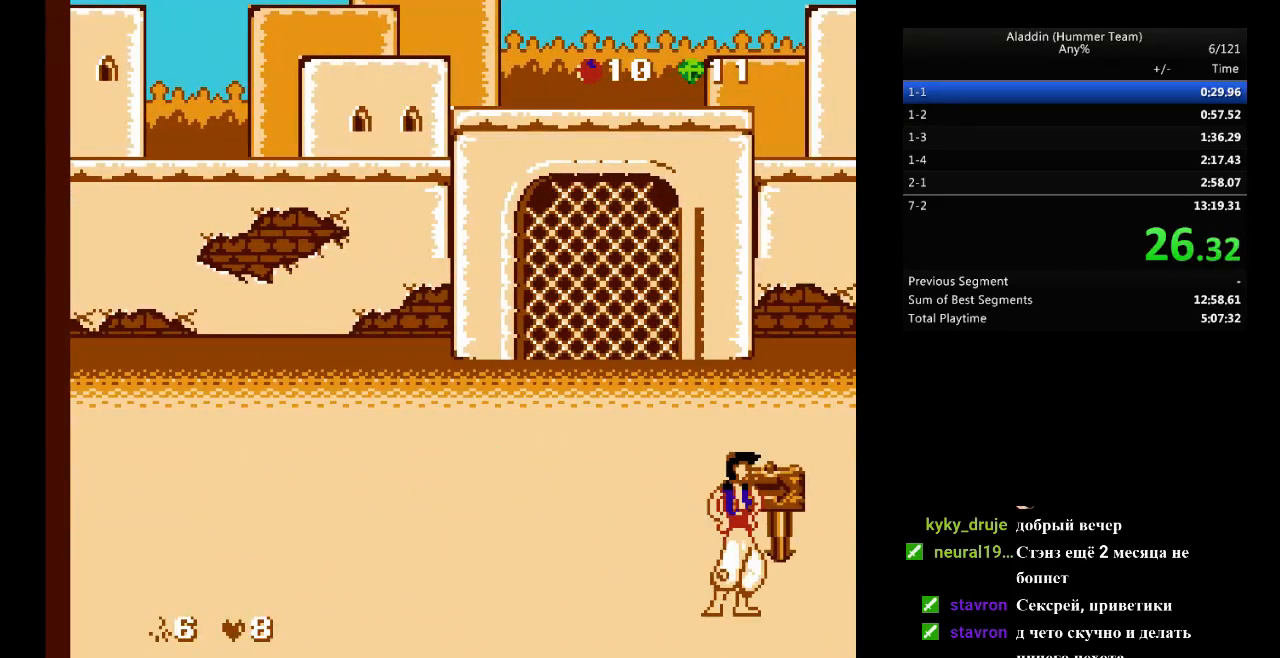
{"buttons": ["DPAD_RIGHT"], "events": [[250, "DPAD_RIGHT", "up"], [400, "DPAD_RIGHT", "down"]]}
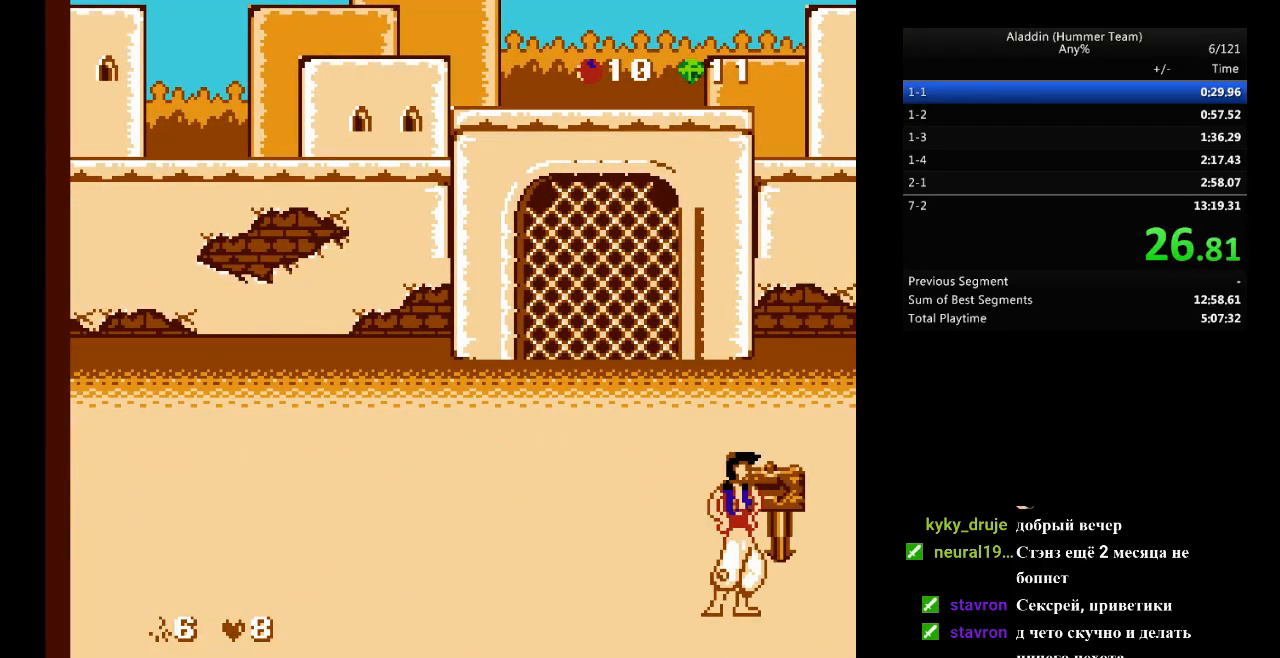
{"buttons": ["DPAD_RIGHT"], "events": []}
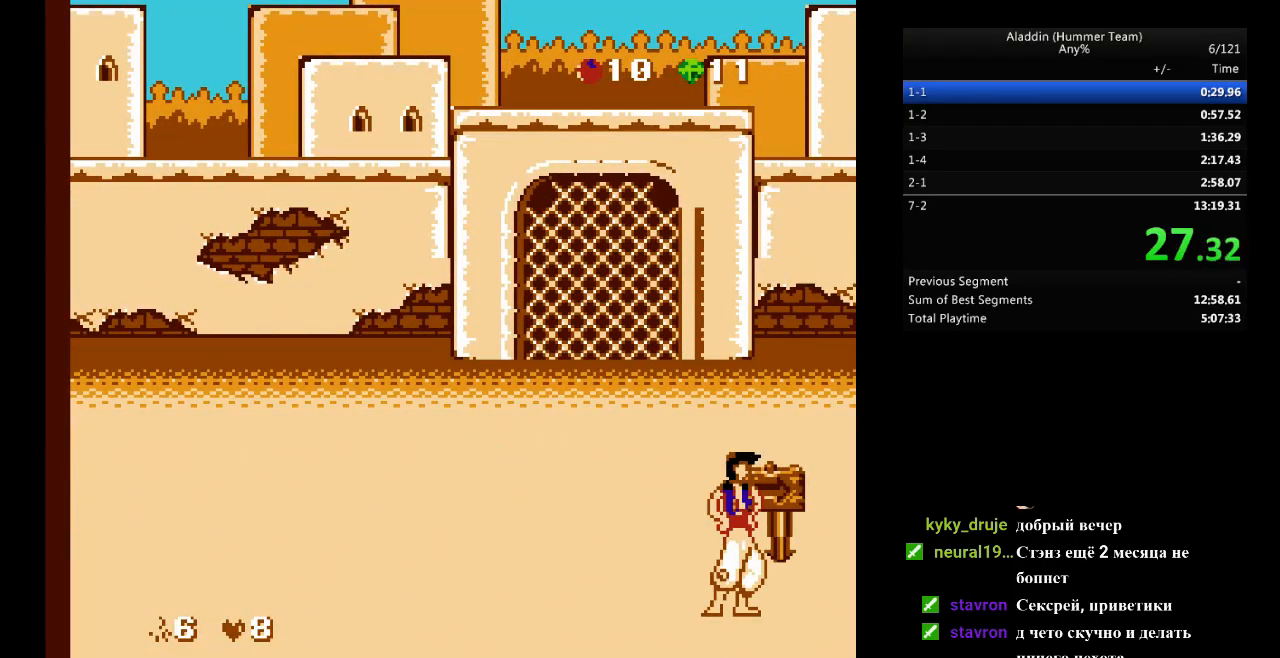
{"buttons": ["DPAD_RIGHT"], "events": []}
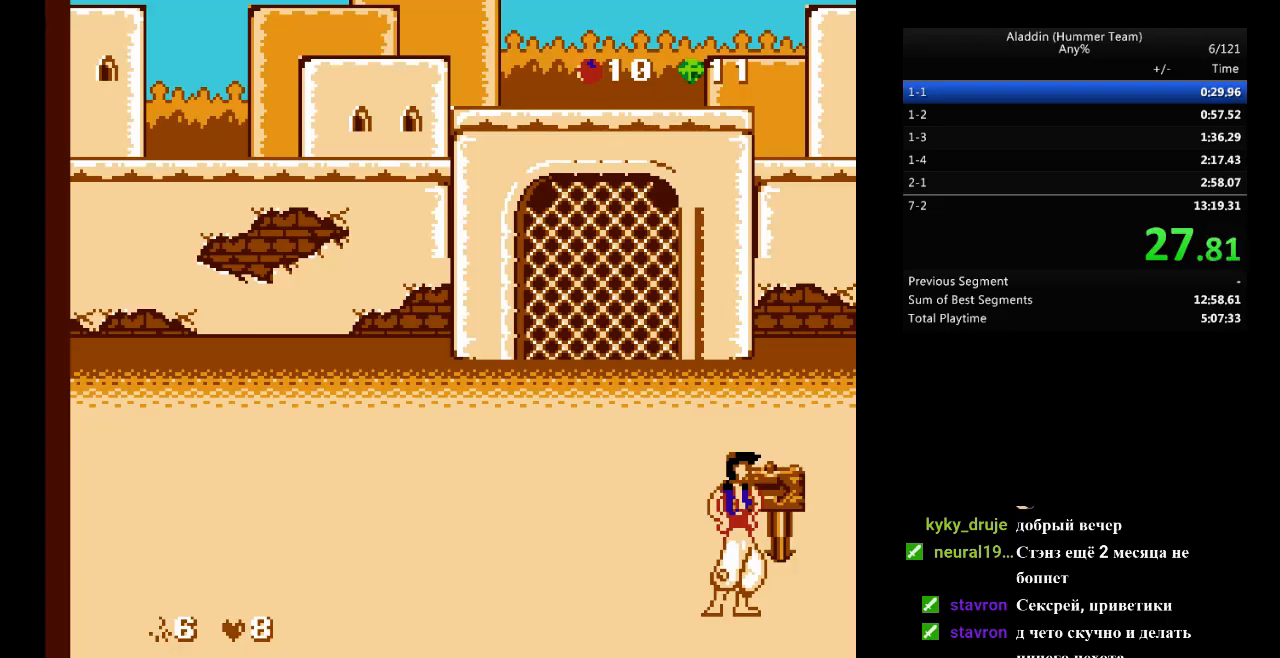
{"buttons": ["DPAD_RIGHT"], "events": []}
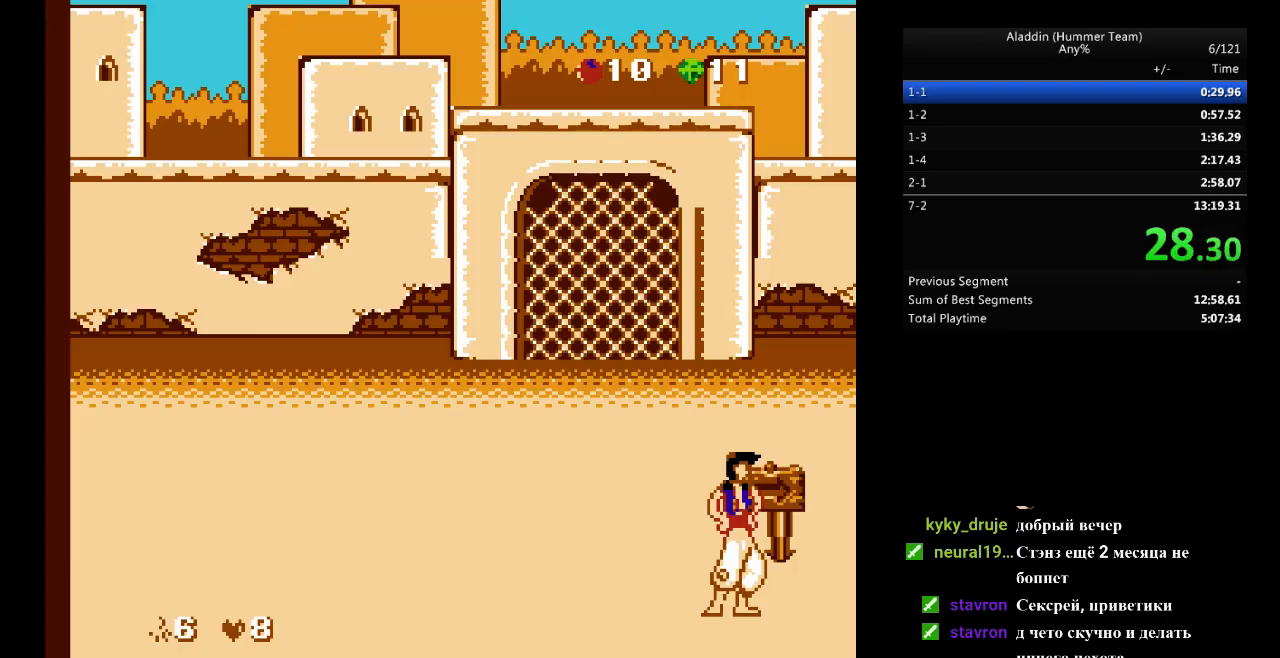
{"buttons": ["DPAD_RIGHT"], "events": []}
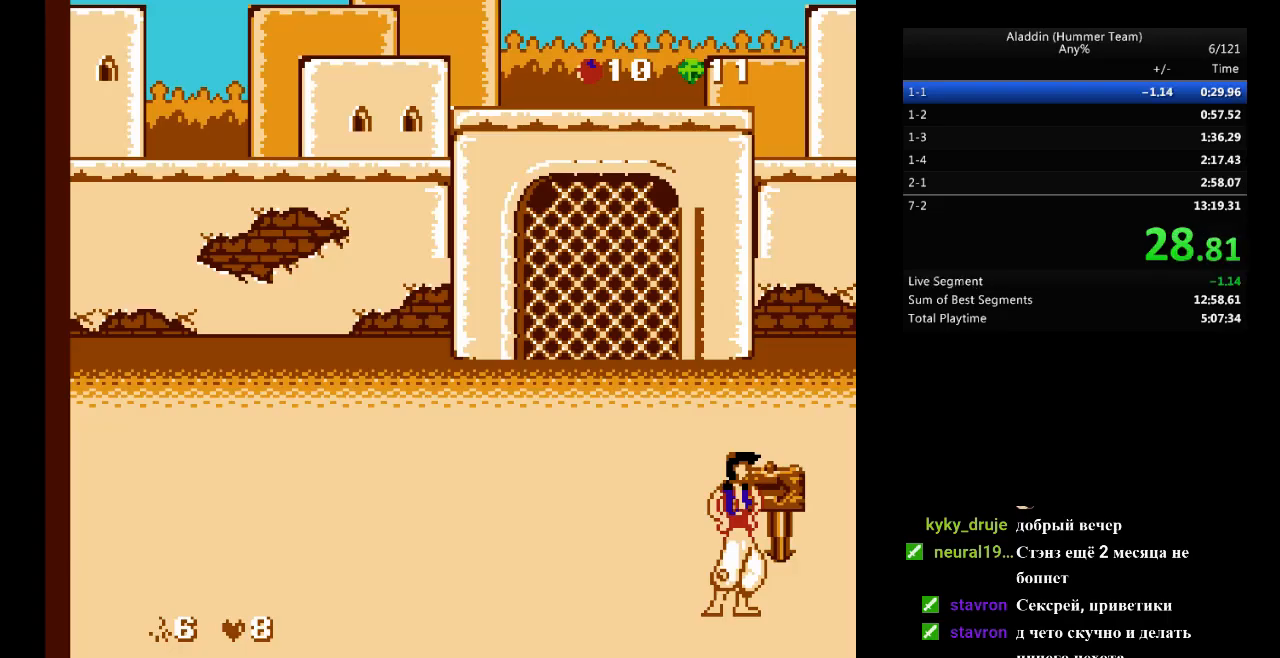
{"buttons": ["DPAD_RIGHT"], "events": []}
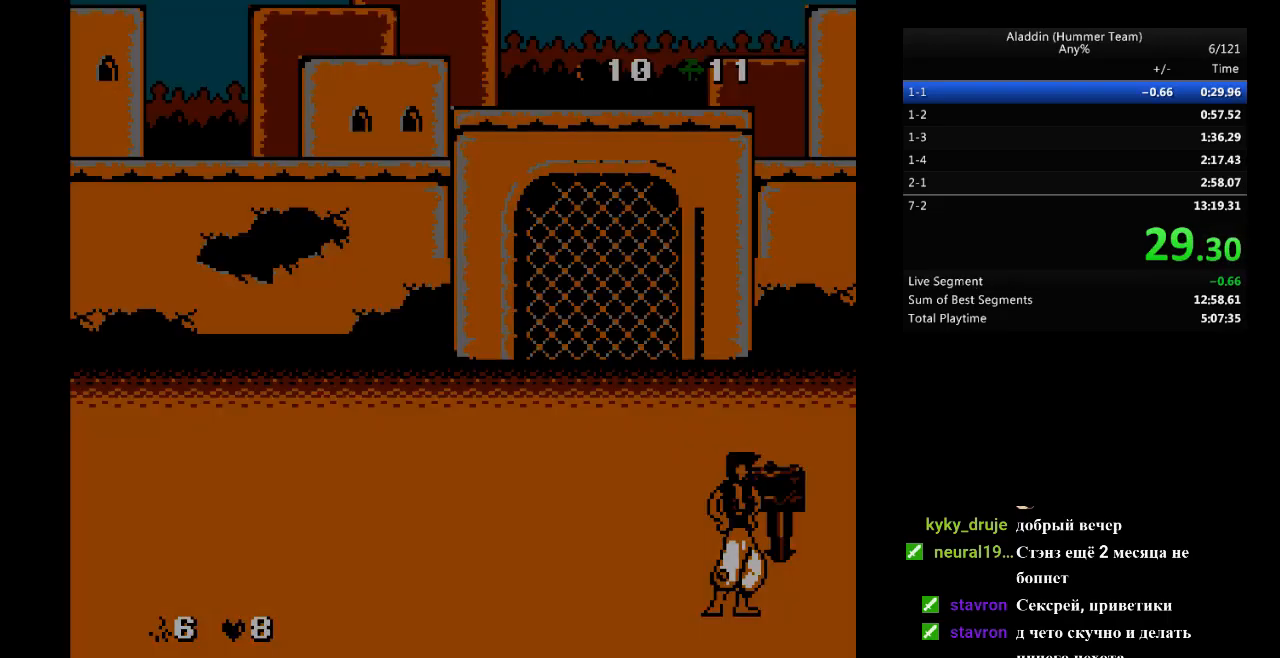
{"buttons": ["DPAD_RIGHT"], "events": []}
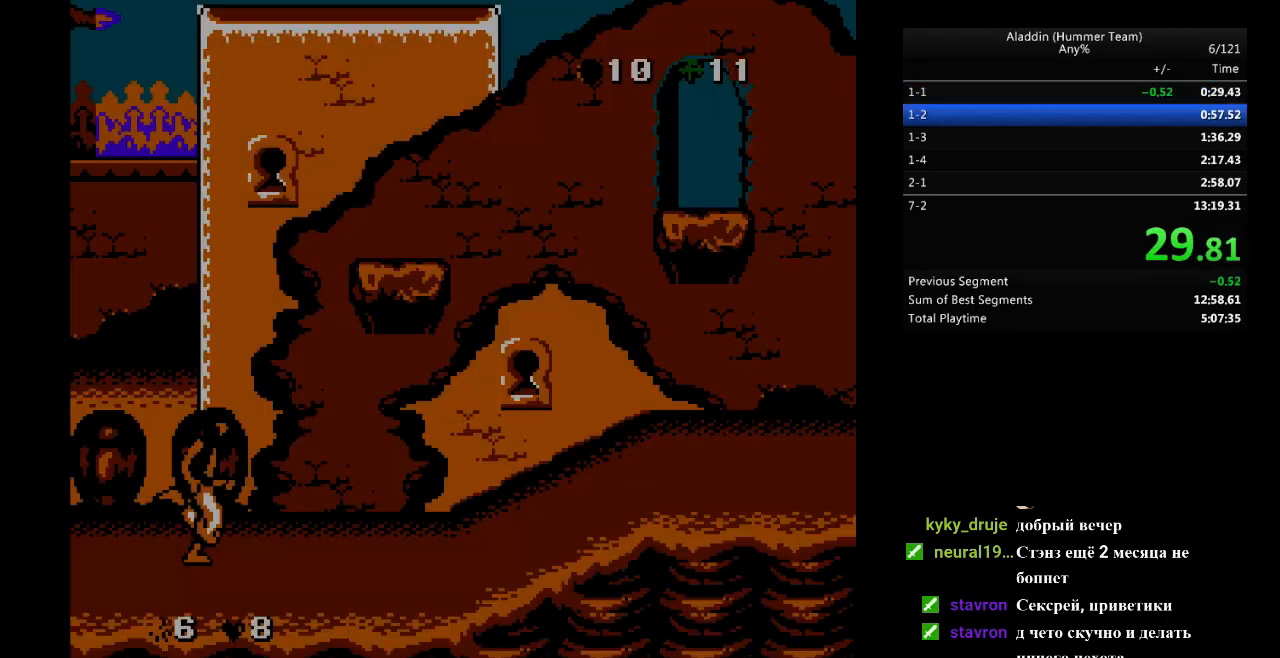
{"buttons": ["B", "DPAD_RIGHT"], "events": [[433, "B", "down"]]}
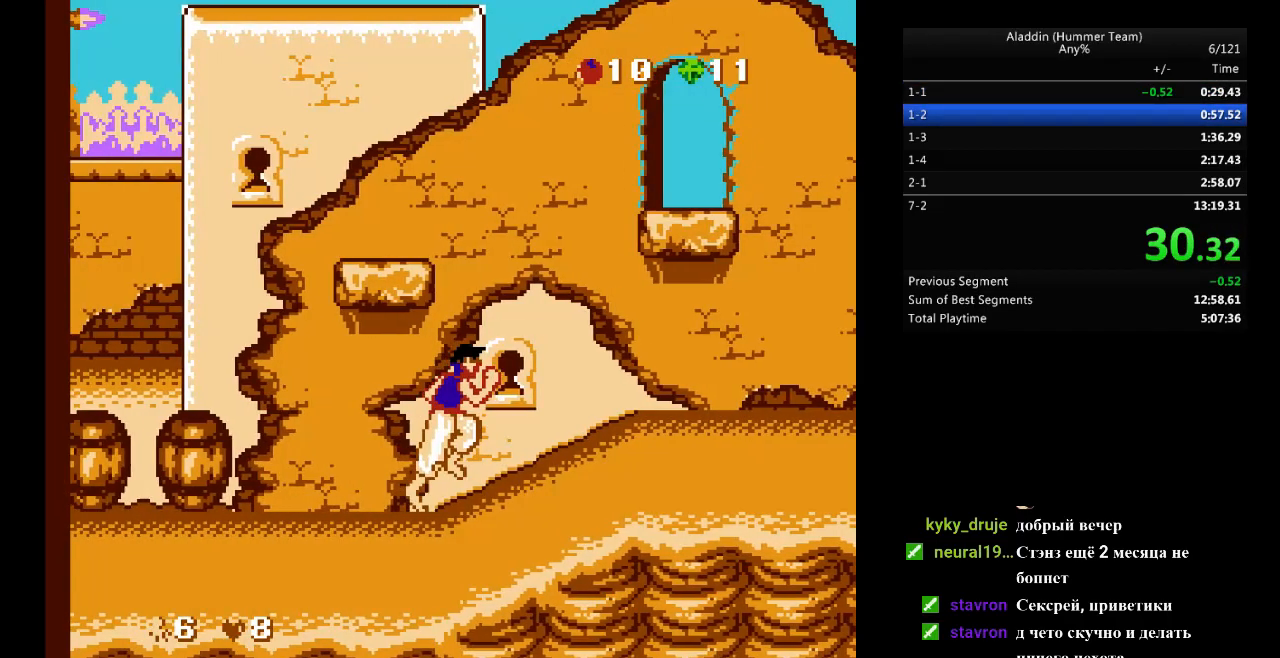
{"buttons": ["DPAD_RIGHT"], "events": [[150, "B", "up"]]}
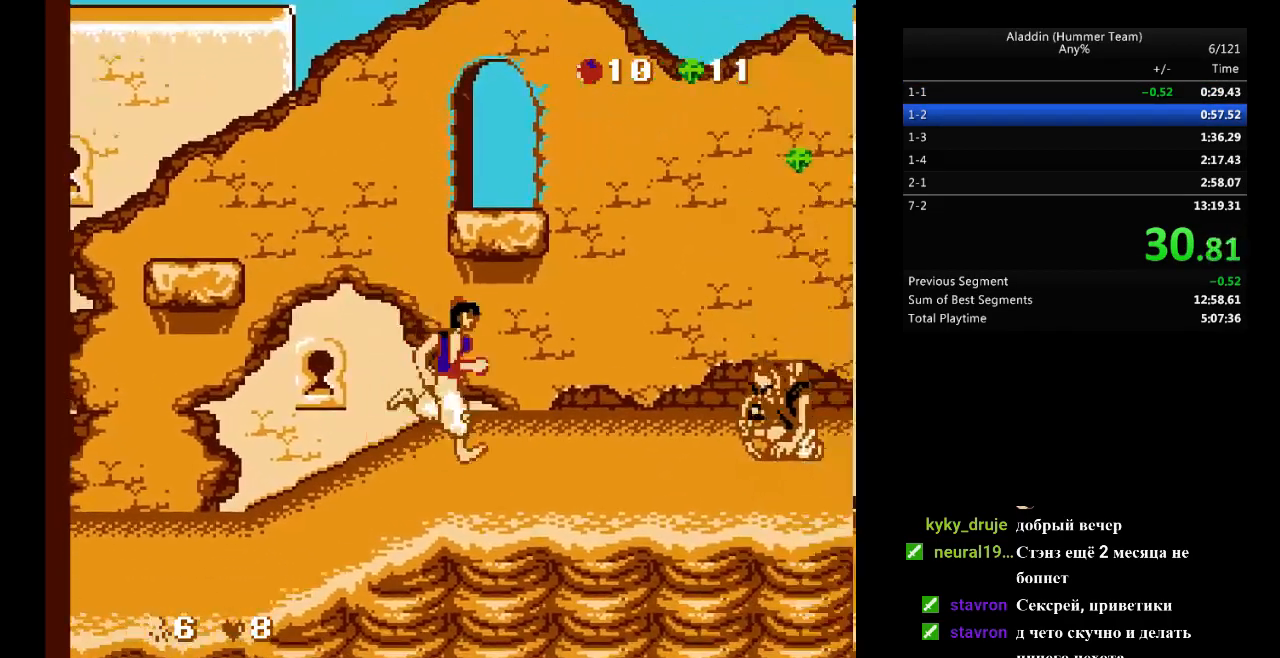
{"buttons": ["B", "DPAD_RIGHT"], "events": [[383, "B", "down"]]}